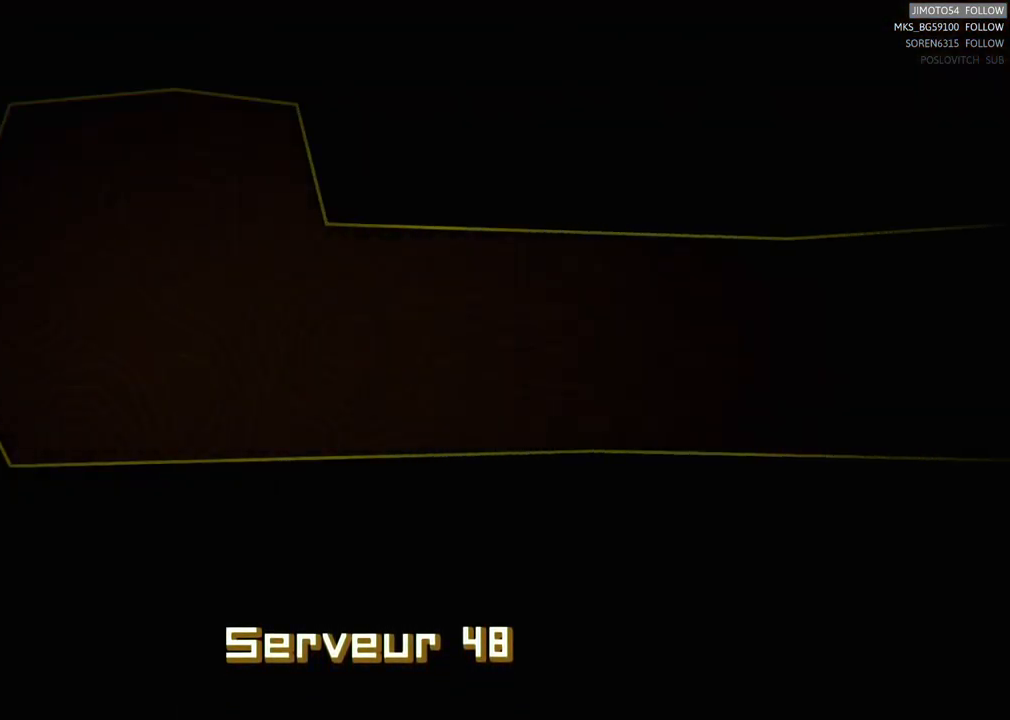
Gameplay with a controller (Xbox layout); each line is a JSON object with the inputs held at the frame after it. "events" lists button and stick changes between this image and that frame as [ms after this image, input, new state], when the widget could be followed in between.
{"buttons": [], "left_stick": "center", "right_stick": "center", "events": []}
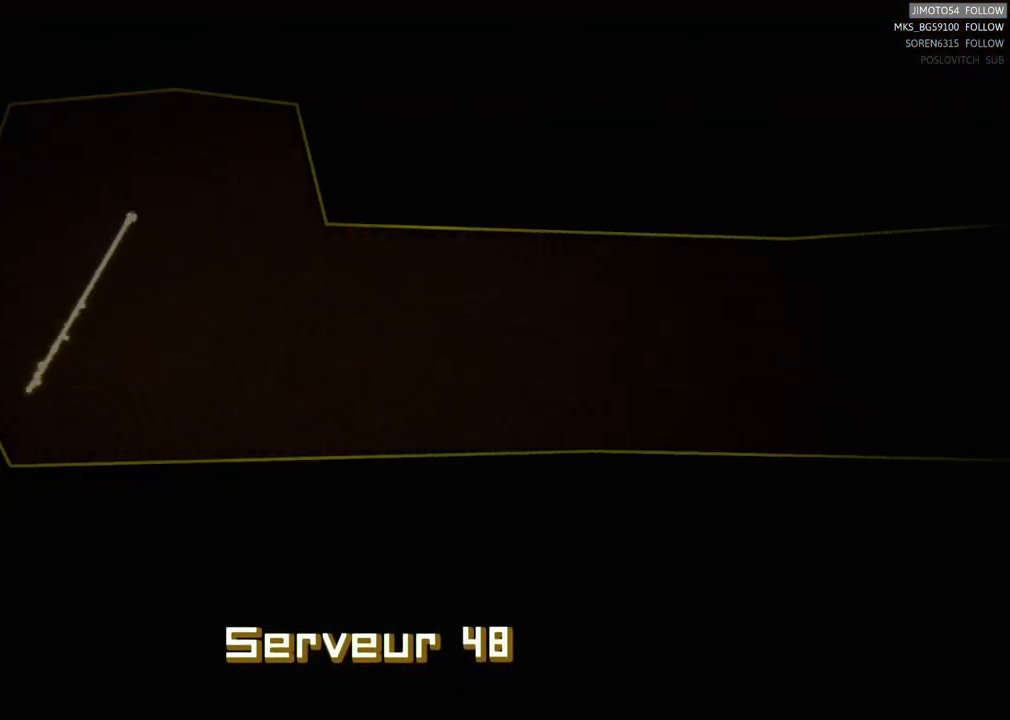
{"buttons": [], "left_stick": "center", "right_stick": "center", "events": []}
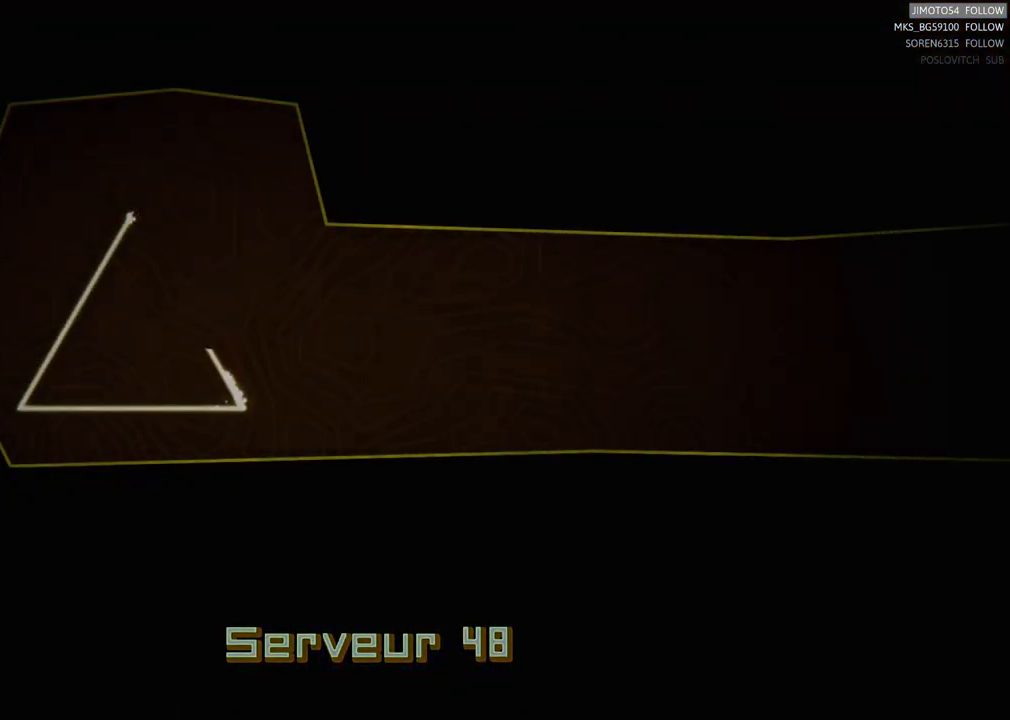
{"buttons": [], "left_stick": "center", "right_stick": "center", "events": []}
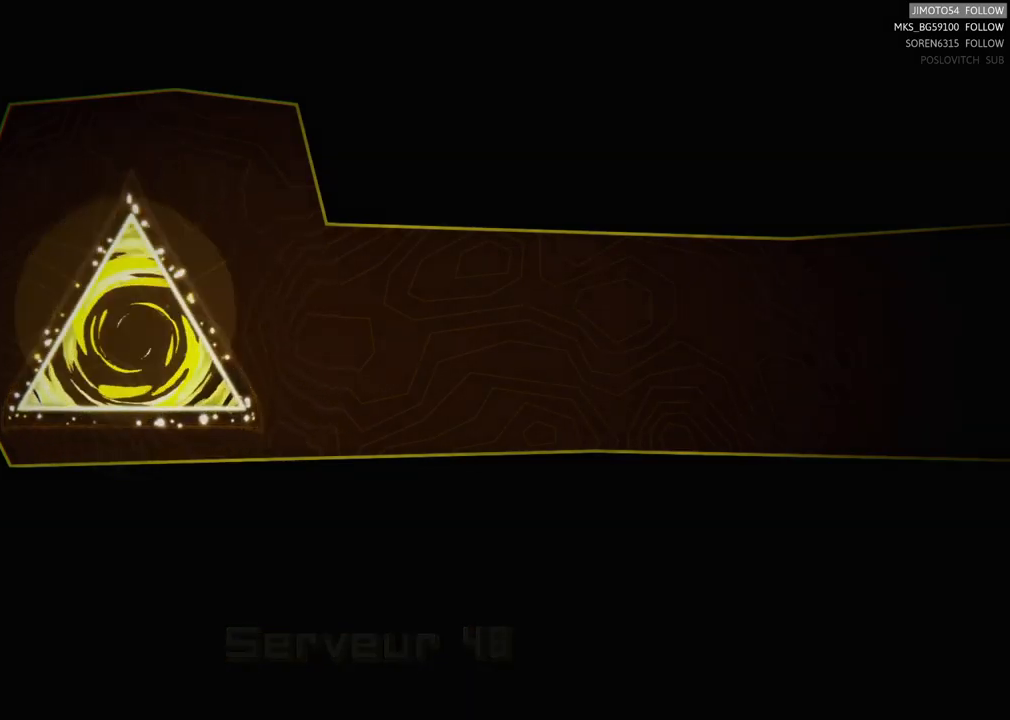
{"buttons": [], "left_stick": "center", "right_stick": "center", "events": []}
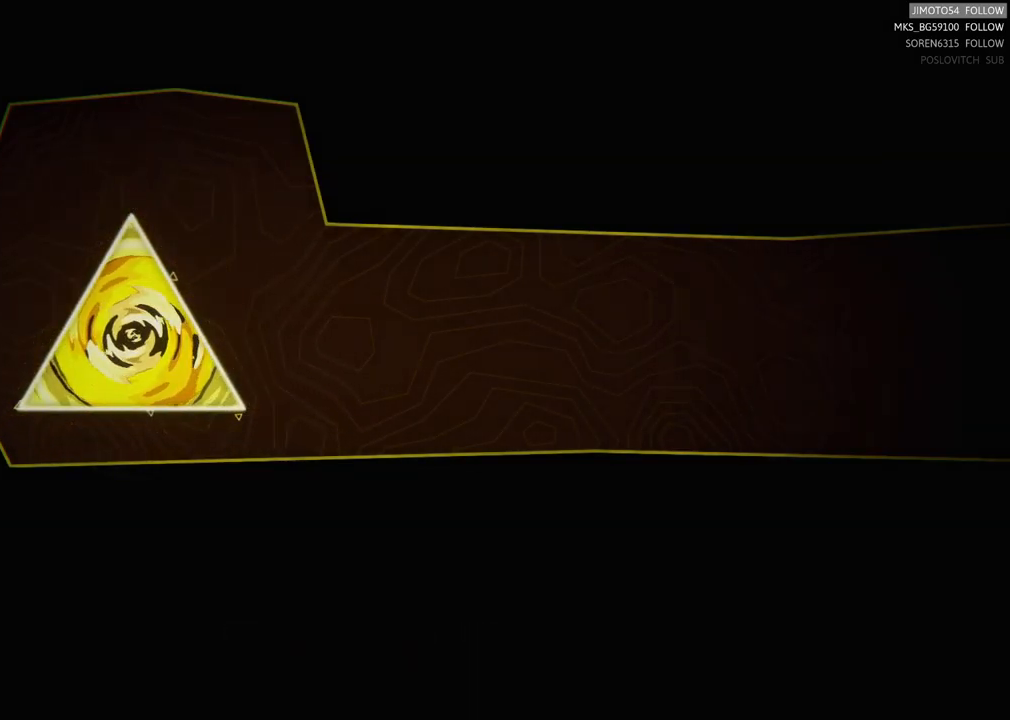
{"buttons": [], "left_stick": "center", "right_stick": "center", "events": []}
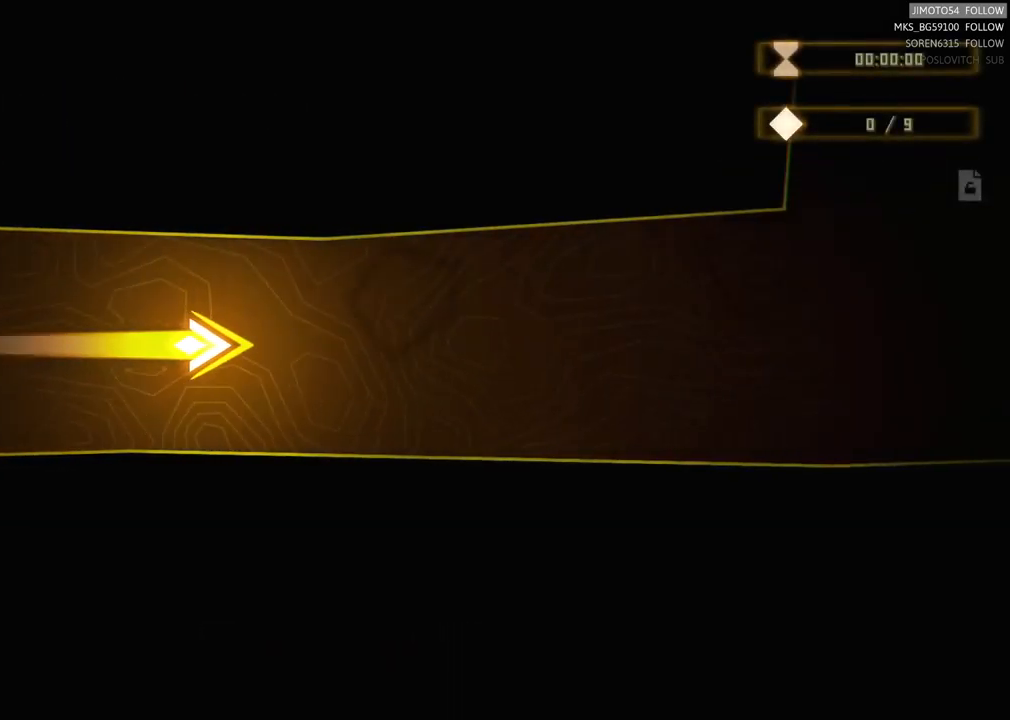
{"buttons": [], "left_stick": "right", "right_stick": "center", "events": [[450, "left_stick", "right"]]}
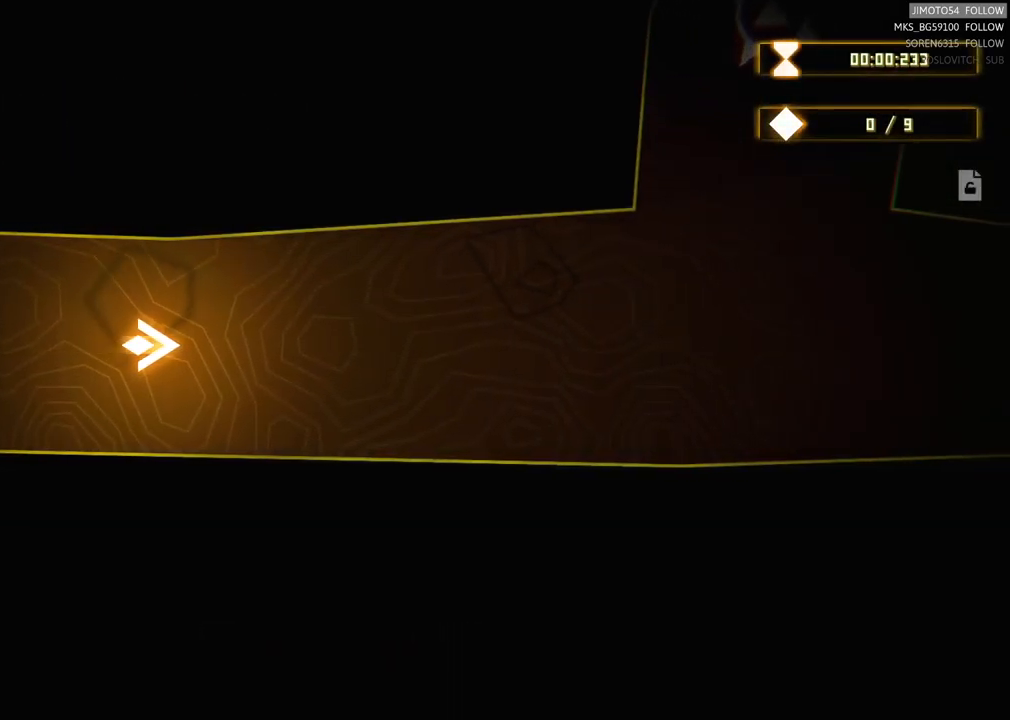
{"buttons": [], "left_stick": "right", "right_stick": "center", "events": []}
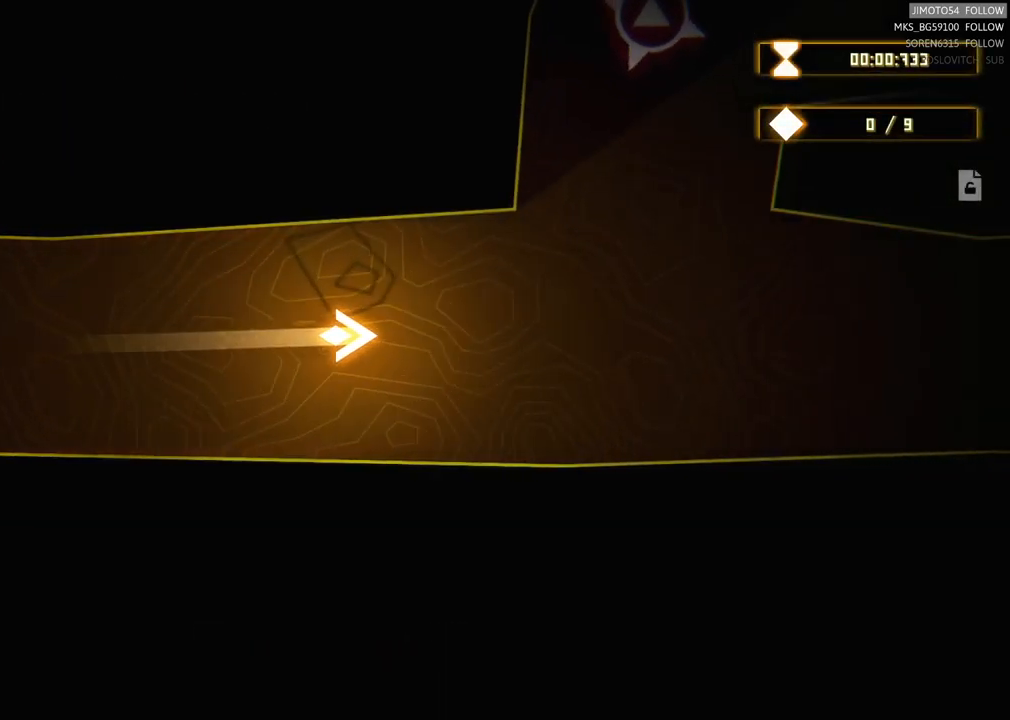
{"buttons": [], "left_stick": "center", "right_stick": "center", "events": [[217, "left_stick", "center"]]}
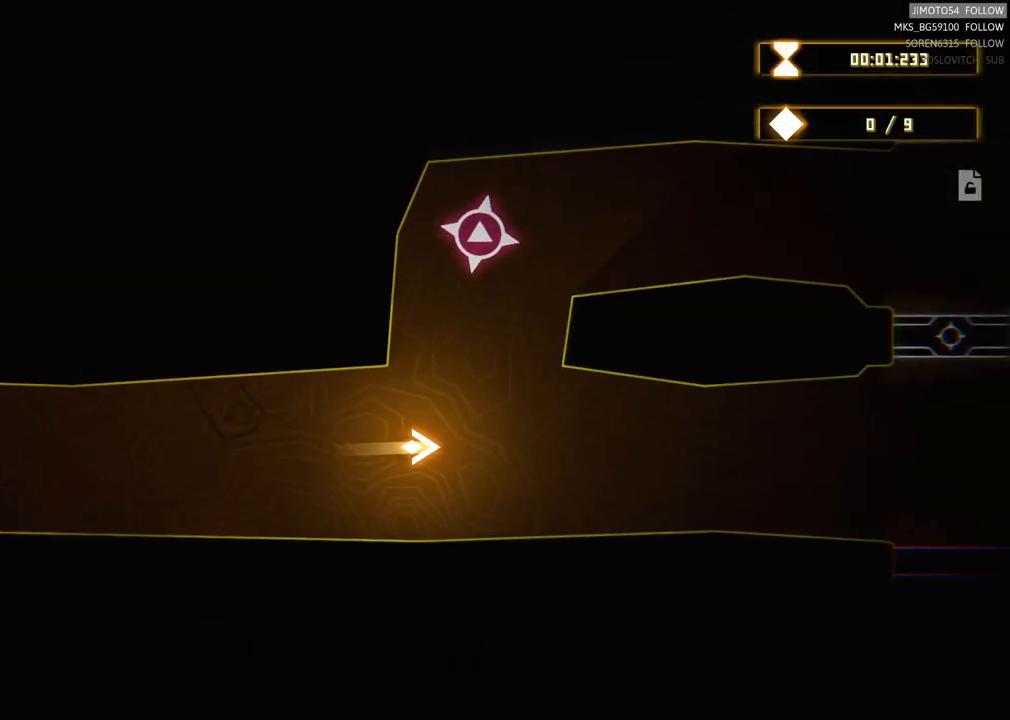
{"buttons": [], "left_stick": "center", "right_stick": "center", "events": []}
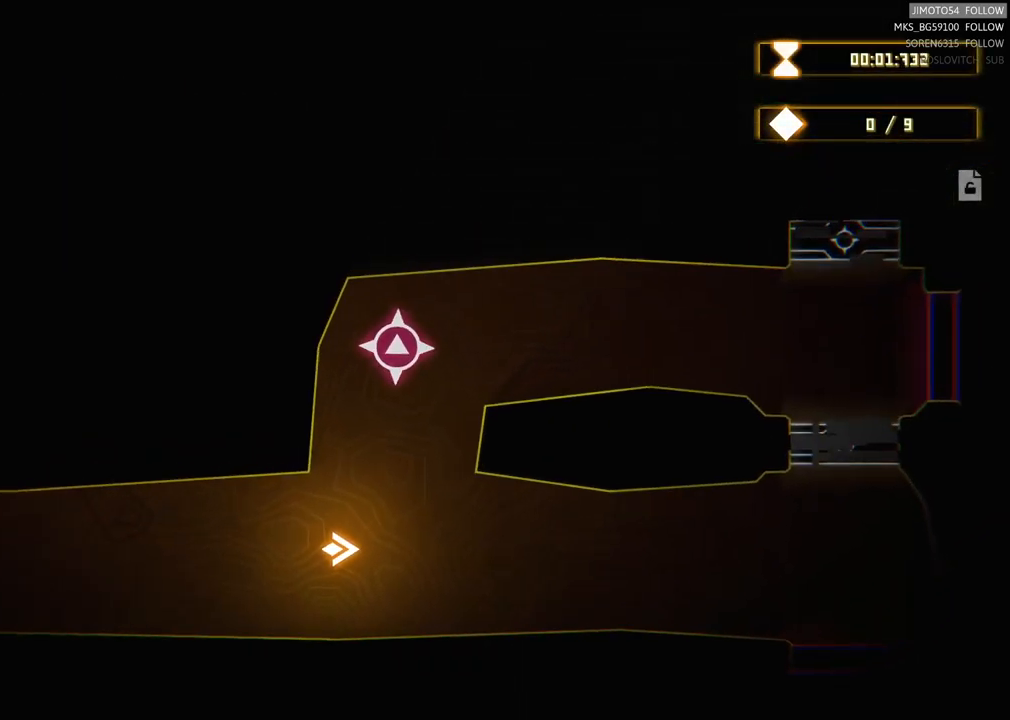
{"buttons": [], "left_stick": "up", "right_stick": "center", "events": [[217, "left_stick", "up"]]}
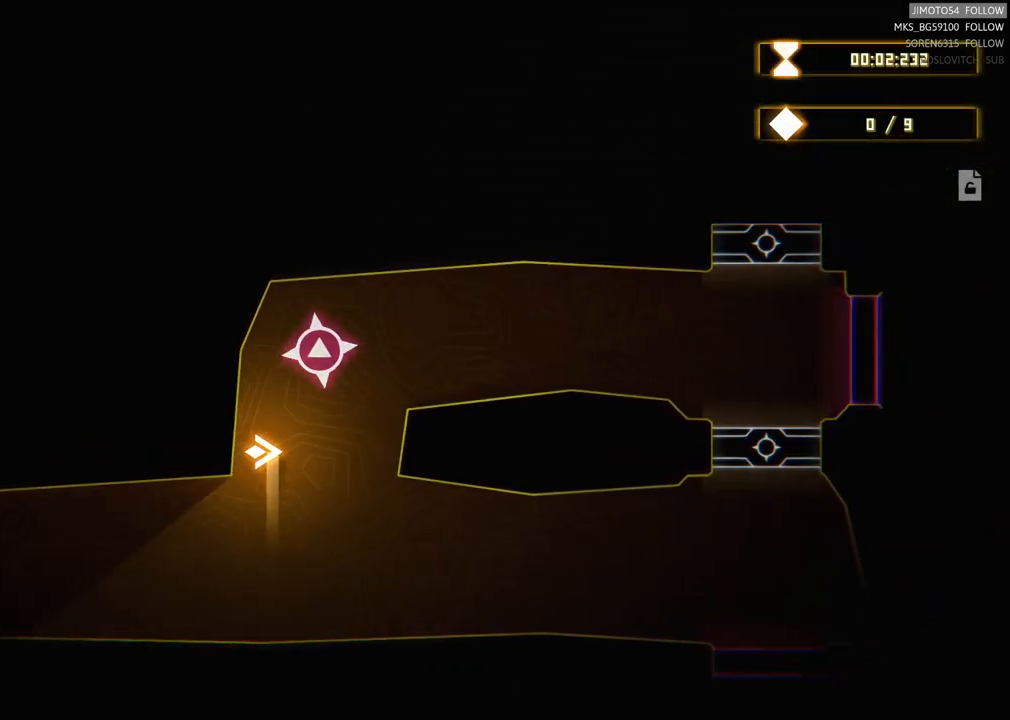
{"buttons": [], "left_stick": "right", "right_stick": "center", "events": [[50, "left_stick", "up-right"], [183, "left_stick", "right"]]}
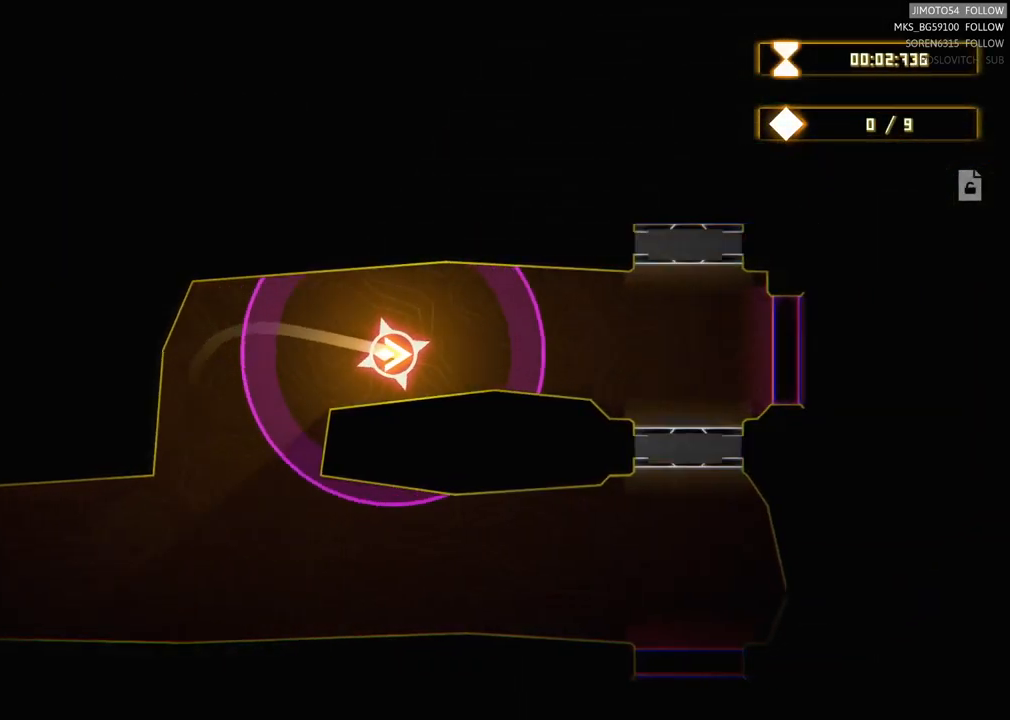
{"buttons": [], "left_stick": "center", "right_stick": "center", "events": [[350, "left_stick", "center"]]}
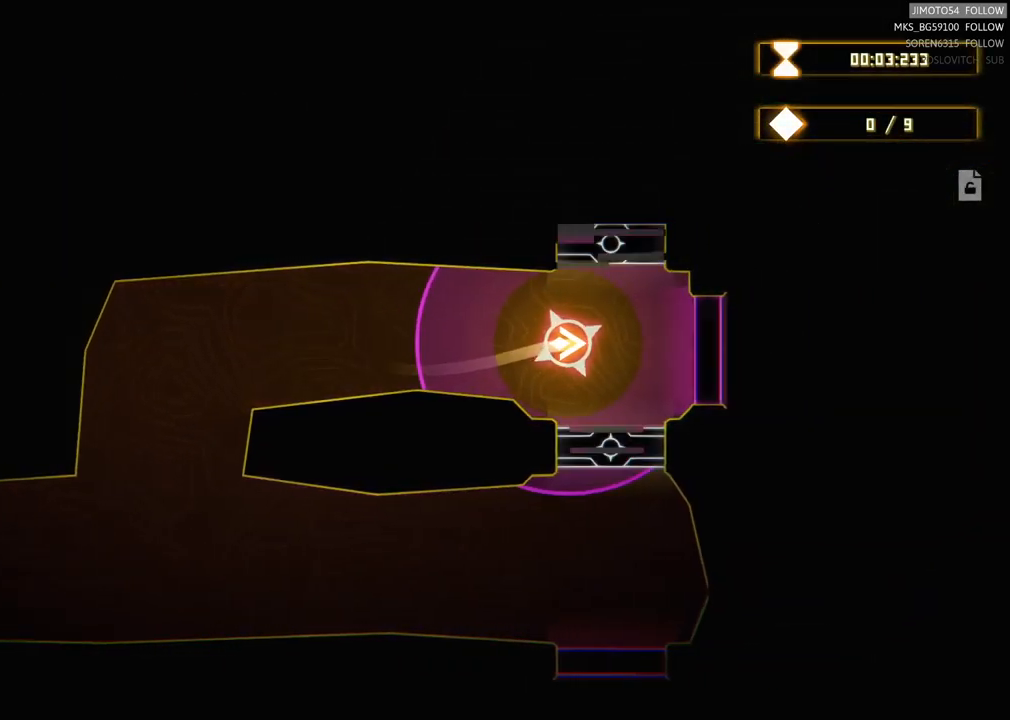
{"buttons": [], "left_stick": "center", "right_stick": "center", "events": [[67, "left_stick", "right"], [217, "left_stick", "center"]]}
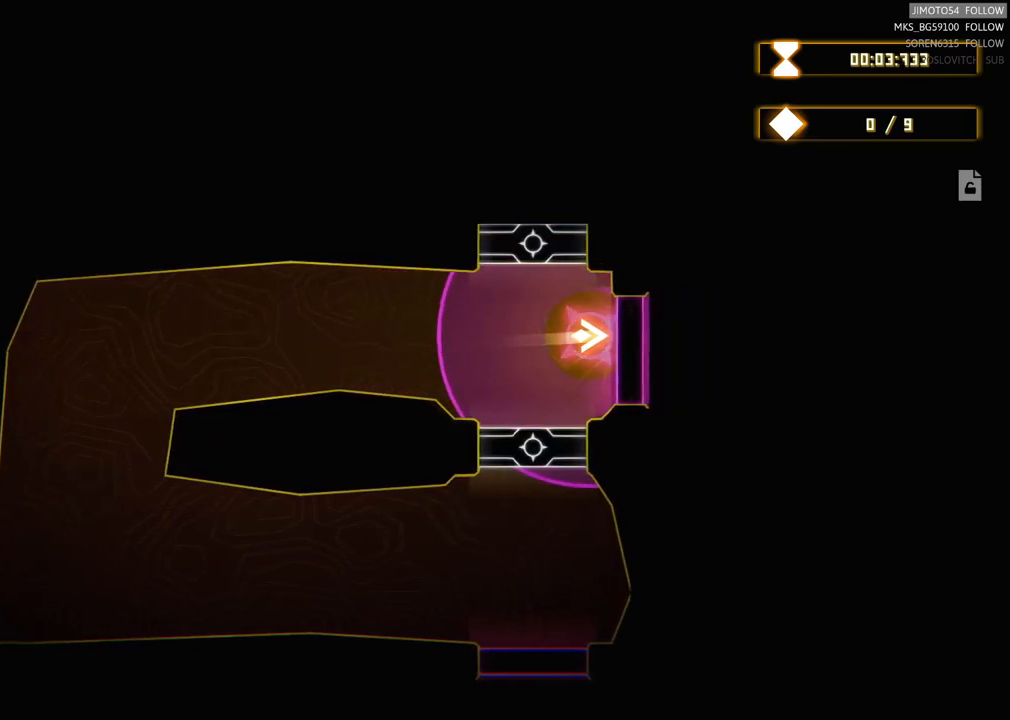
{"buttons": [], "left_stick": "center", "right_stick": "center", "events": [[150, "left_stick", "left"], [417, "left_stick", "center"]]}
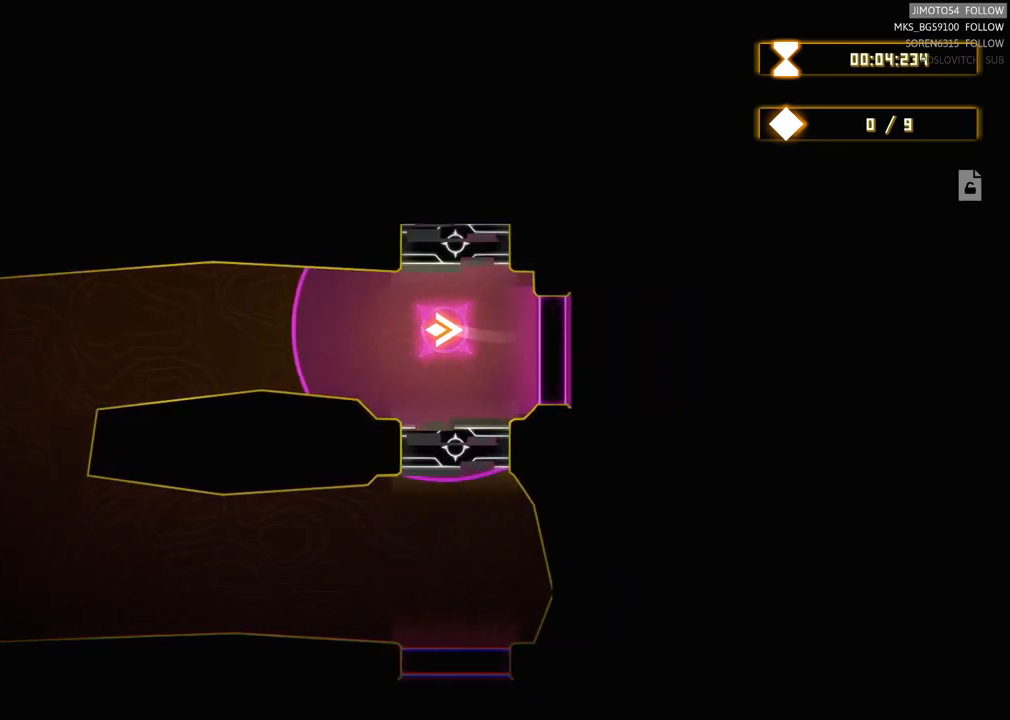
{"buttons": [], "left_stick": "center", "right_stick": "center", "events": []}
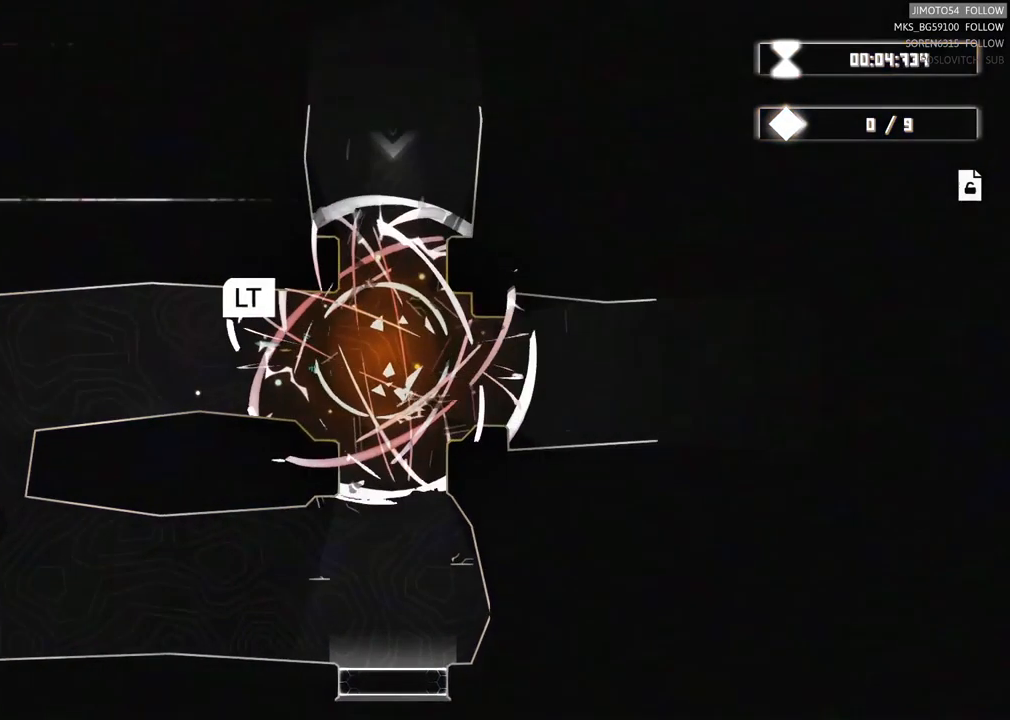
{"buttons": [], "left_stick": "center", "right_stick": "center", "events": []}
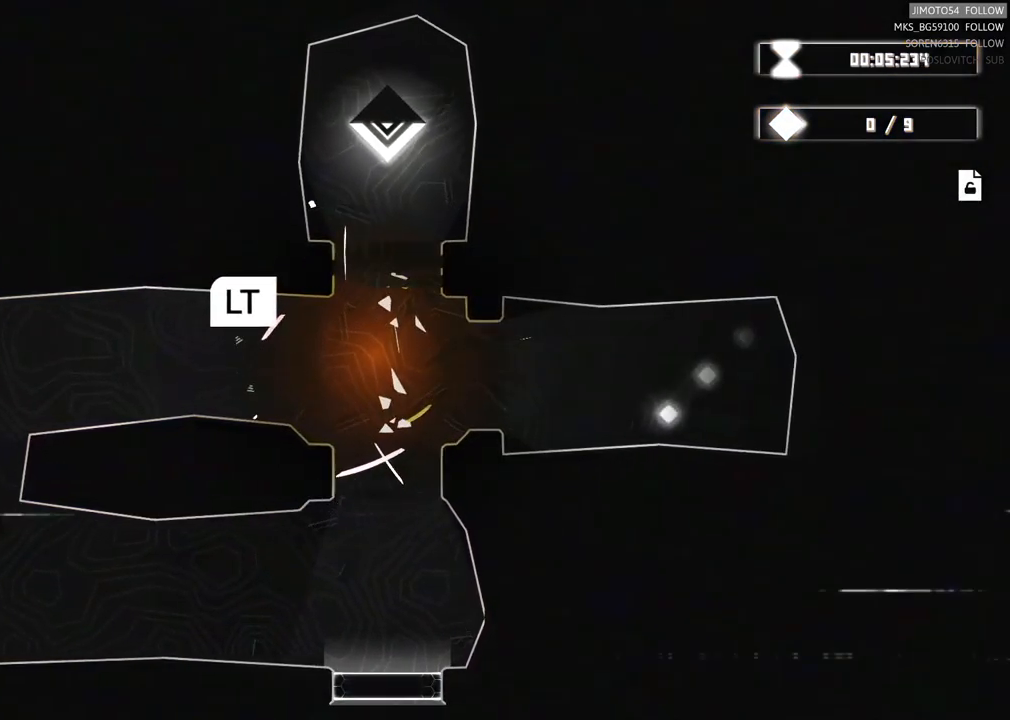
{"buttons": ["L2"], "left_stick": "center", "right_stick": "center", "events": [[200, "L2", "down"]]}
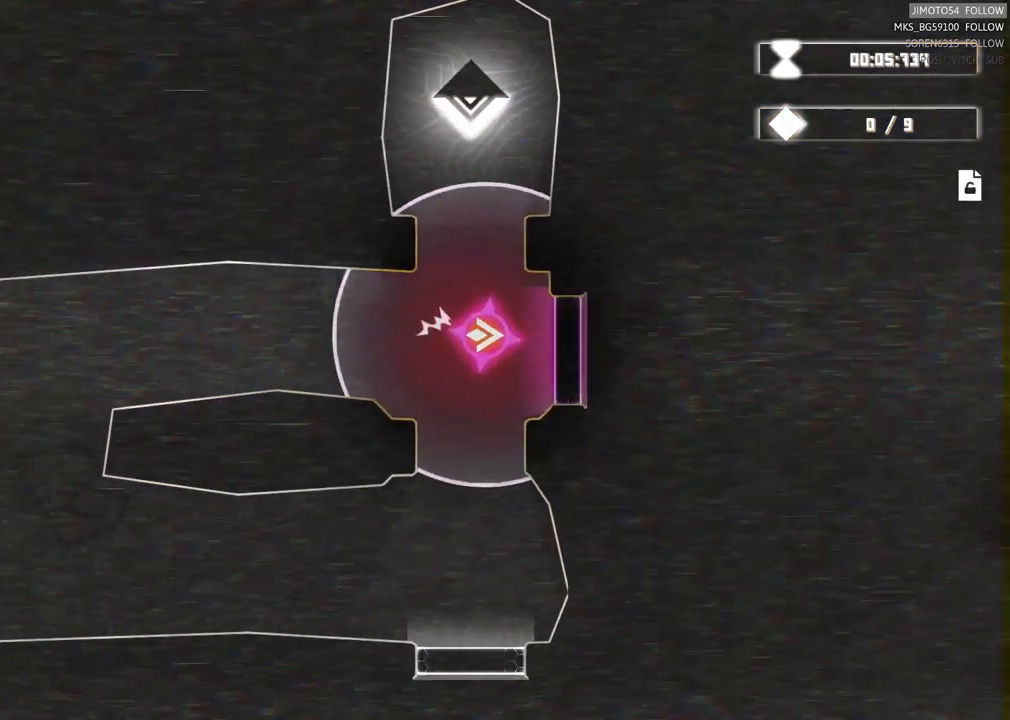
{"buttons": ["L2"], "left_stick": "center", "right_stick": "center", "events": []}
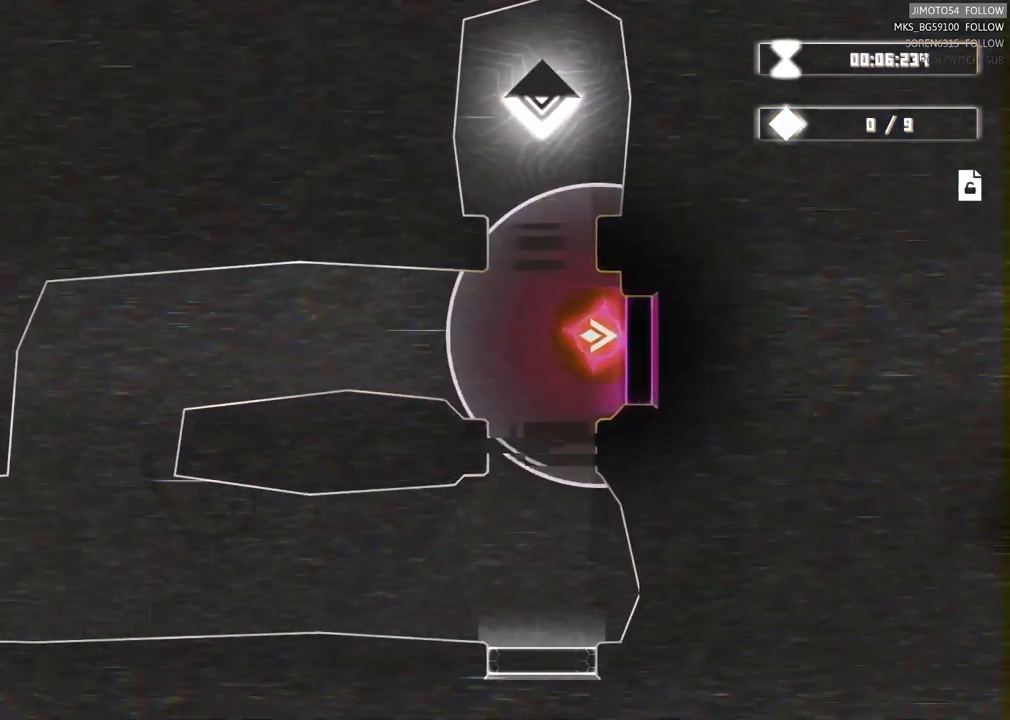
{"buttons": ["L2"], "left_stick": "center", "right_stick": "center", "events": []}
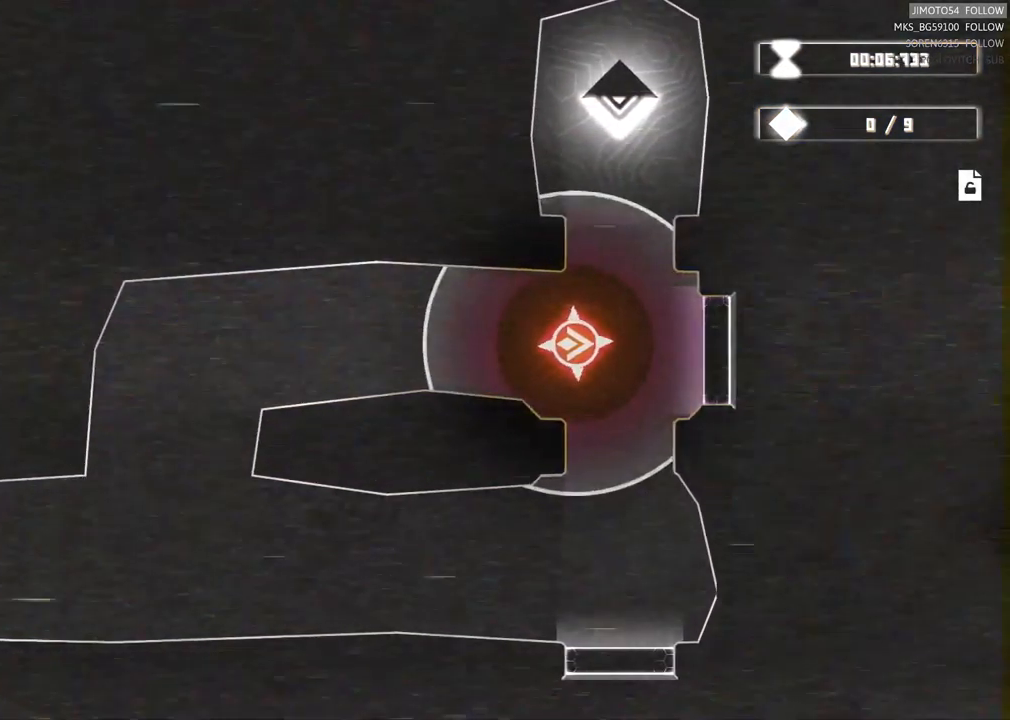
{"buttons": ["L1", "L2"], "left_stick": "center", "right_stick": "center"}
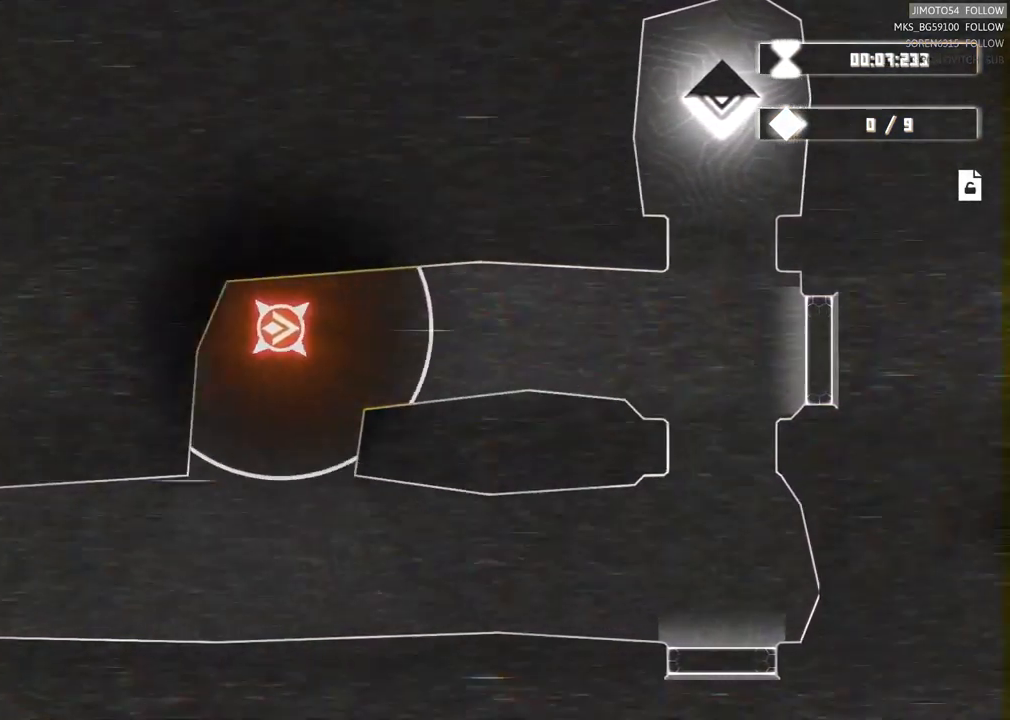
{"buttons": ["L2"], "left_stick": "center", "right_stick": "center", "events": [[450, "L1", "up"]]}
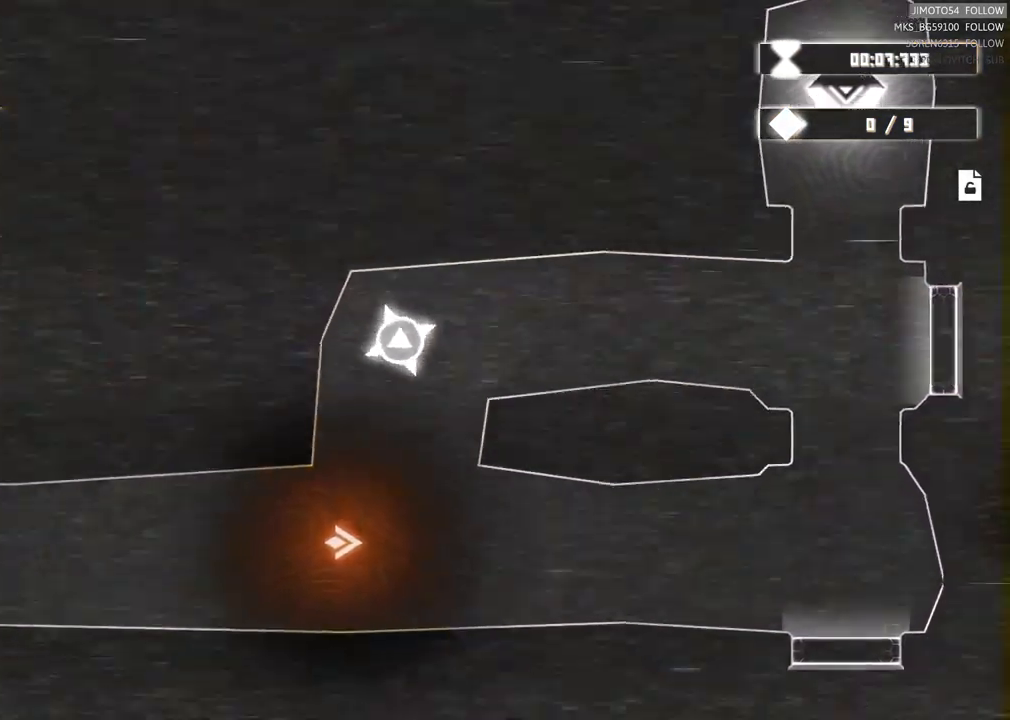
{"buttons": [], "left_stick": "right", "right_stick": "center", "events": [[200, "L2", "up"], [384, "left_stick", "right"]]}
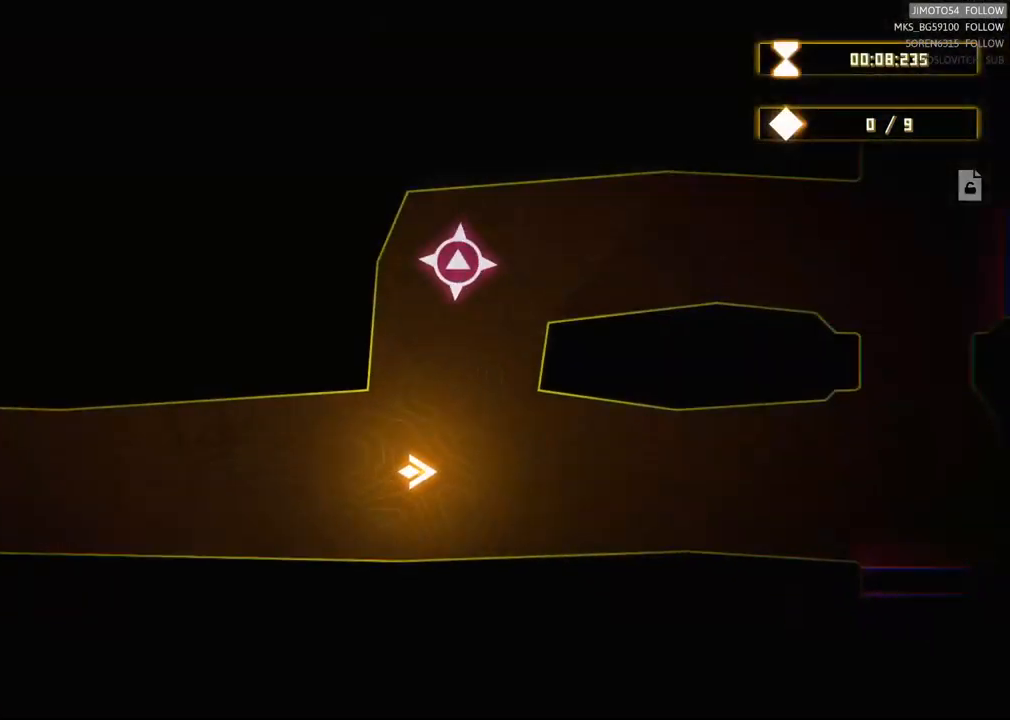
{"buttons": [], "left_stick": "up-right", "right_stick": "center", "events": [[451, "left_stick", "up-right"]]}
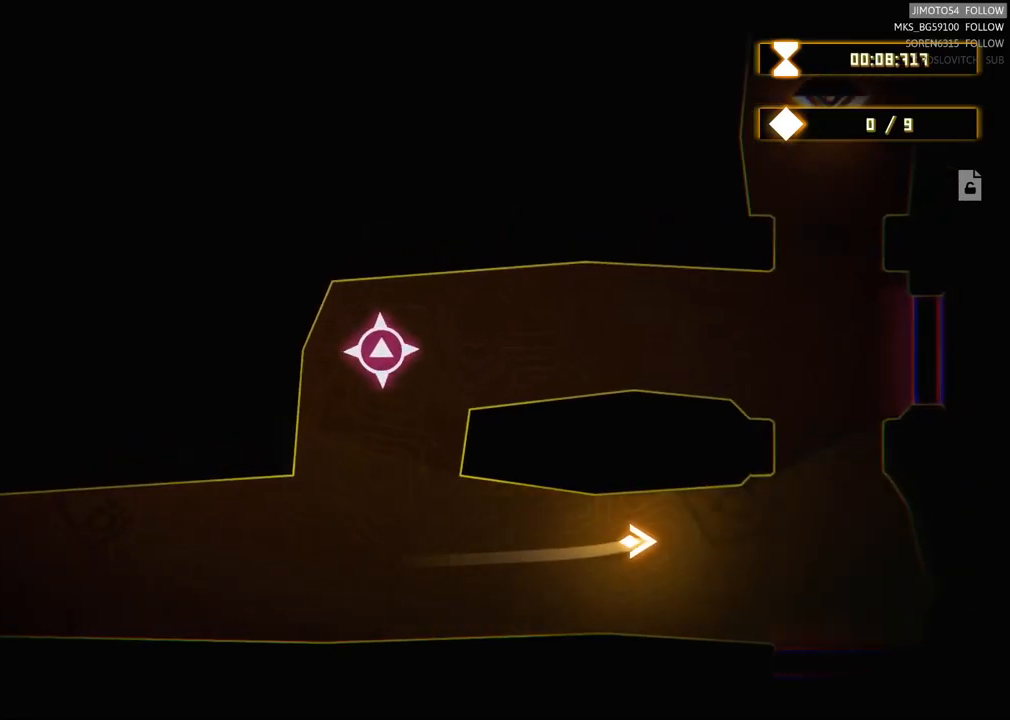
{"buttons": [], "left_stick": "up", "right_stick": "center", "events": [[283, "left_stick", "up"]]}
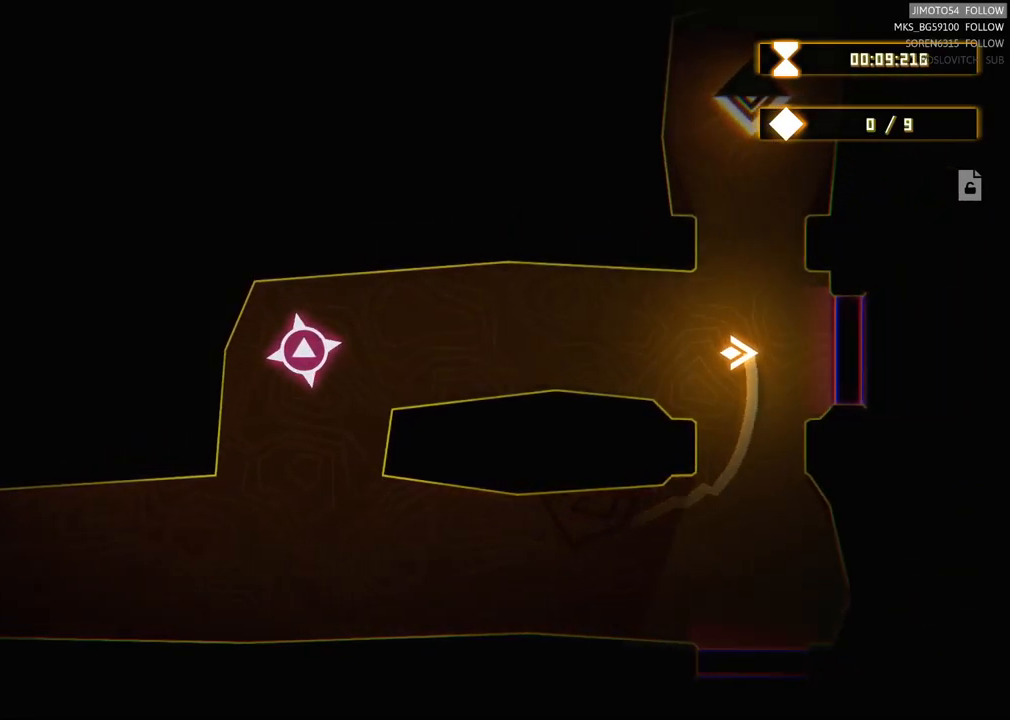
{"buttons": ["R2"], "left_stick": "center", "right_stick": "center", "events": [[150, "left_stick", "center"], [200, "R2", "down"]]}
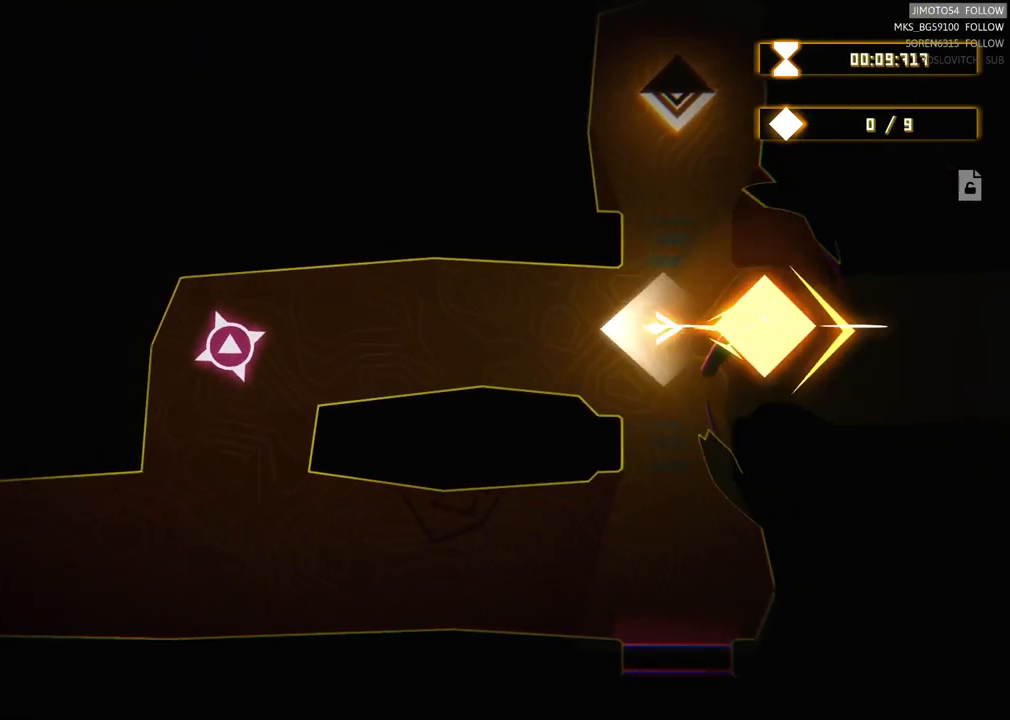
{"buttons": [], "left_stick": "center", "right_stick": "center", "events": [[33, "R2", "up"]]}
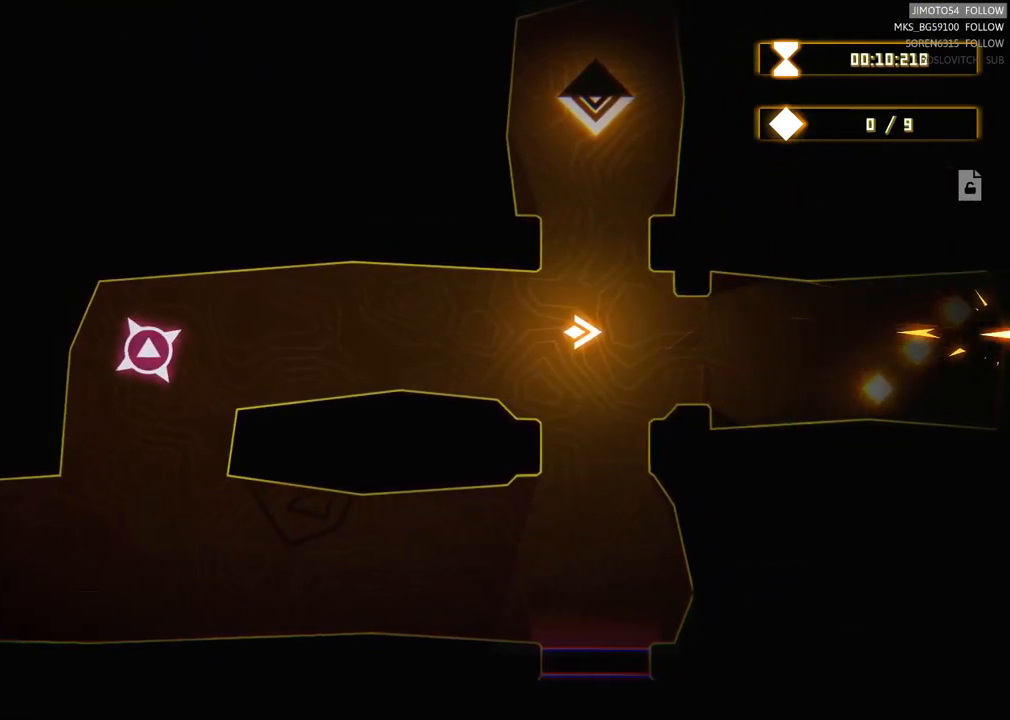
{"buttons": [], "left_stick": "right", "right_stick": "center", "events": [[433, "left_stick", "right"]]}
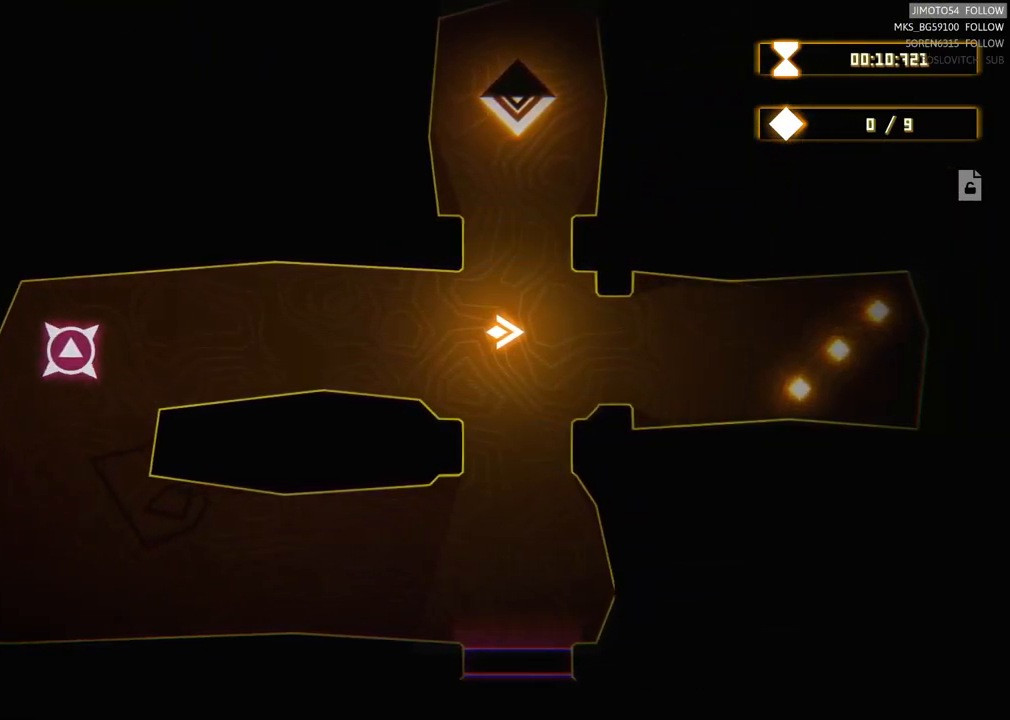
{"buttons": [], "left_stick": "up-right", "right_stick": "center", "events": [[483, "left_stick", "up-right"]]}